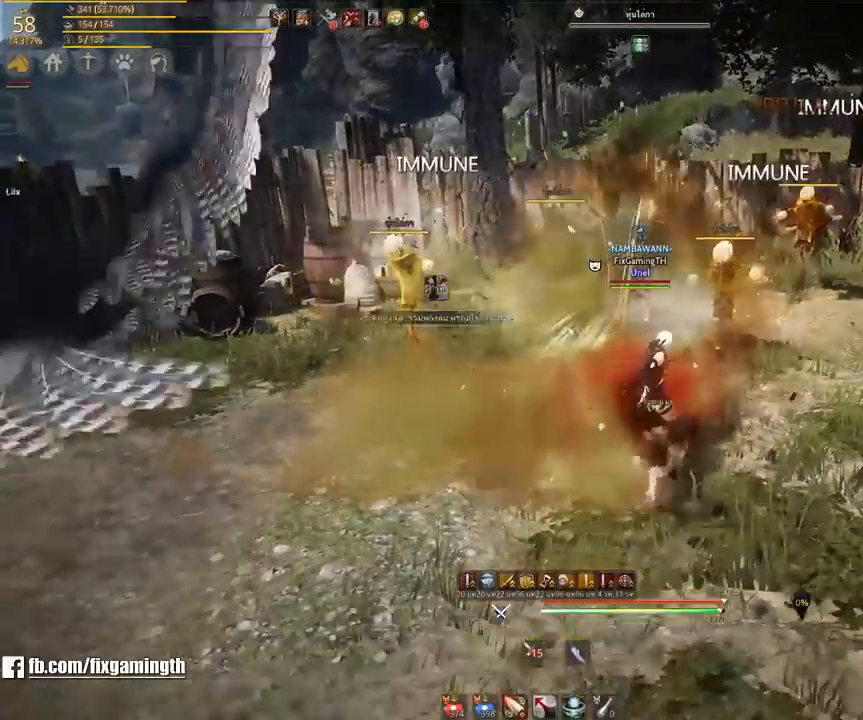
Gameplay with keyboard and mouse; each line is a JSON object with the keys and mouse buttons held at the frame after it. "events" lists presses ("down") and releases ("up") of "a", "ctrl", "d", "e", "s", "shift", "space", "tab", "w", "mouse_left" and "mouse_right" between this image and that frame as [ms after this image, input, new state], when the widget could be followed in between. "mouse_left", "mouse_right" = the "left", "right" buttons of the "mouse" list. No other keys are recorded. Mouse movement is not recorded. Not read: other_keys.
{"keys": ["s"], "mouse": [], "events": [[233, "s", "down"]]}
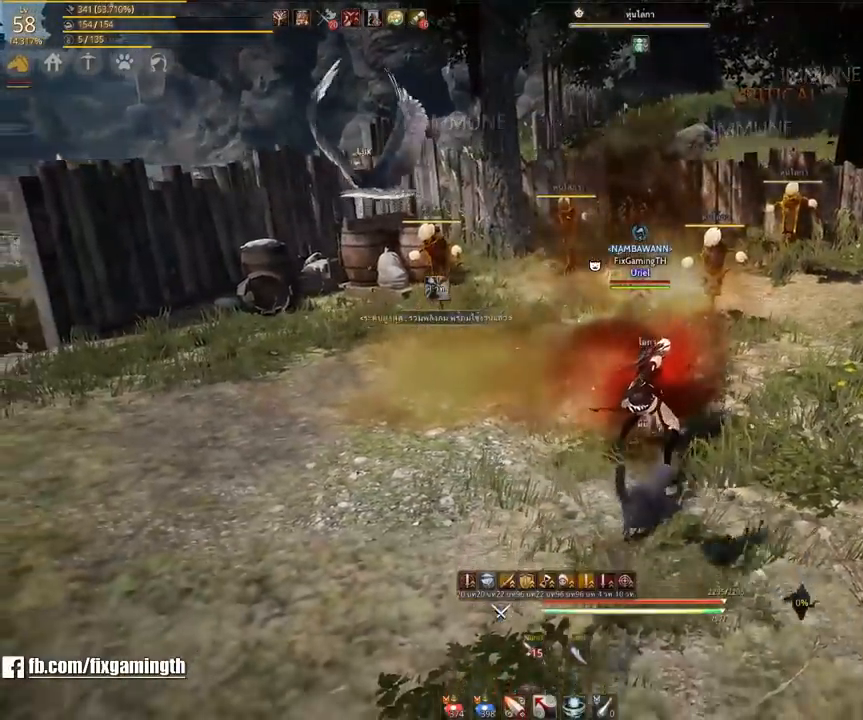
{"keys": ["s"], "mouse": [], "events": []}
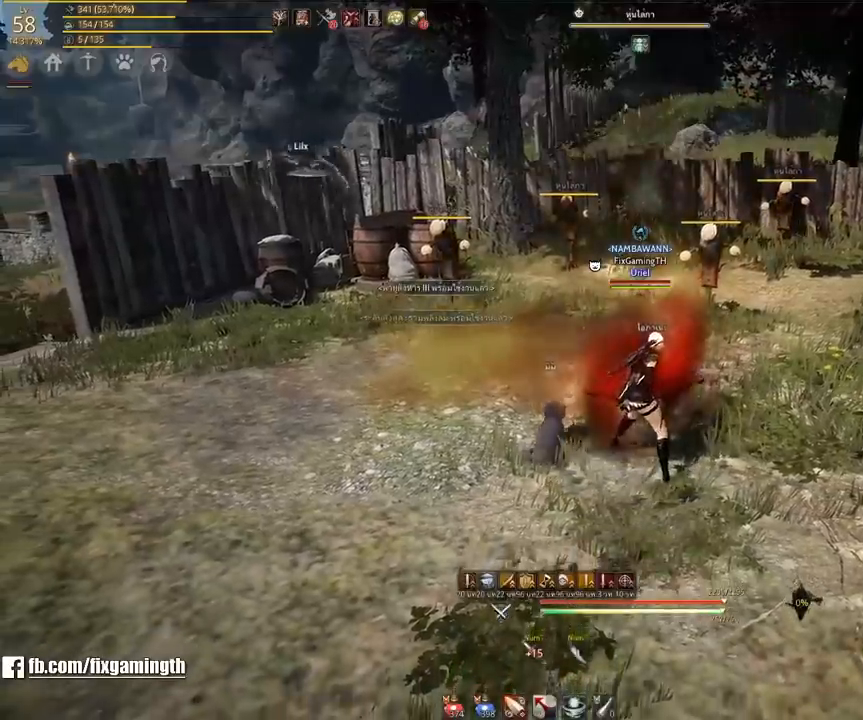
{"keys": ["a", "s"], "mouse": [], "events": [[33, "a", "down"]]}
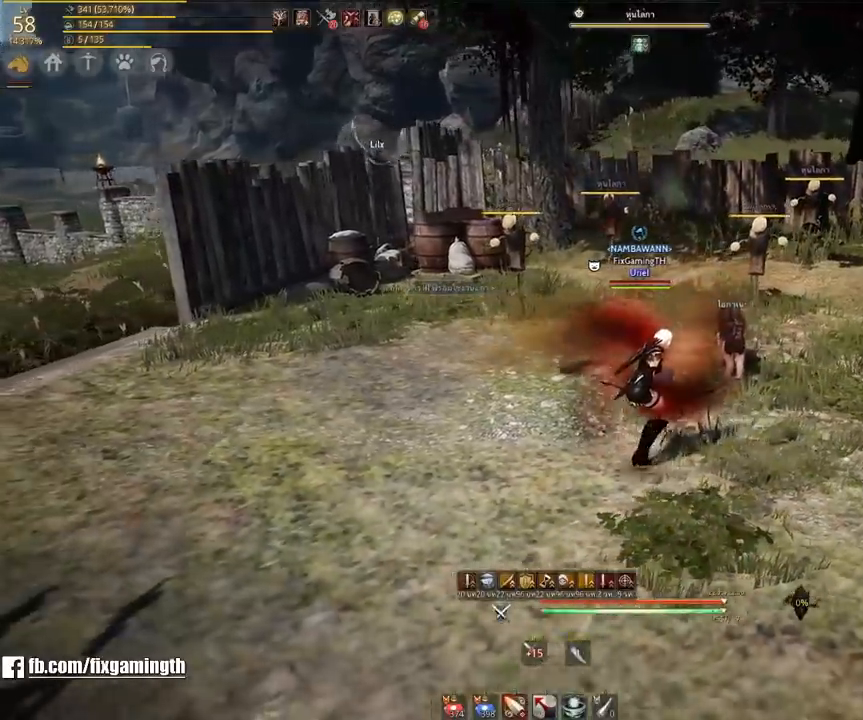
{"keys": ["a", "s"], "mouse": [], "events": []}
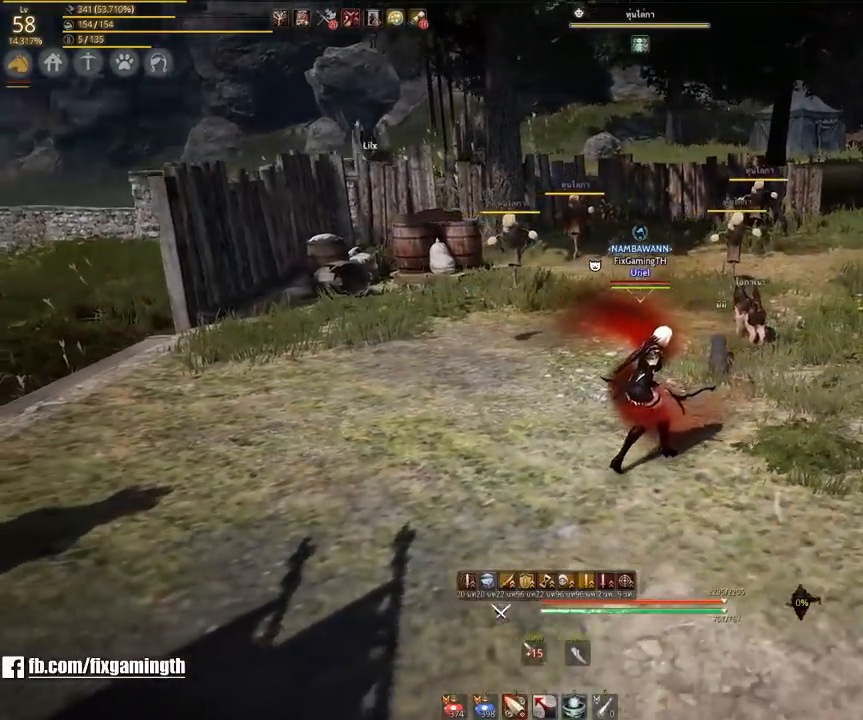
{"keys": ["s"], "mouse": [], "events": [[33, "a", "up"]]}
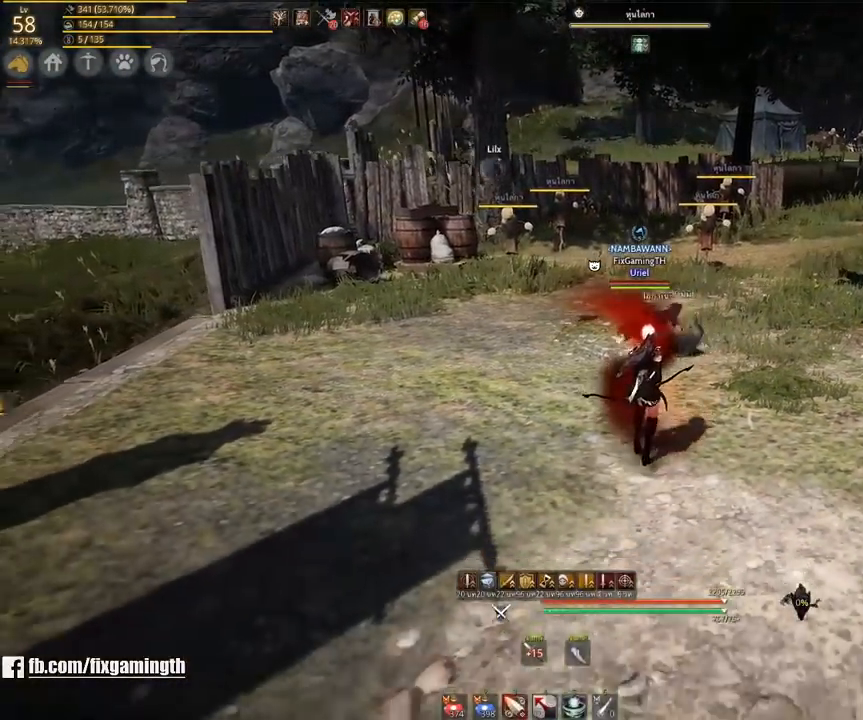
{"keys": ["s"], "mouse": [], "events": []}
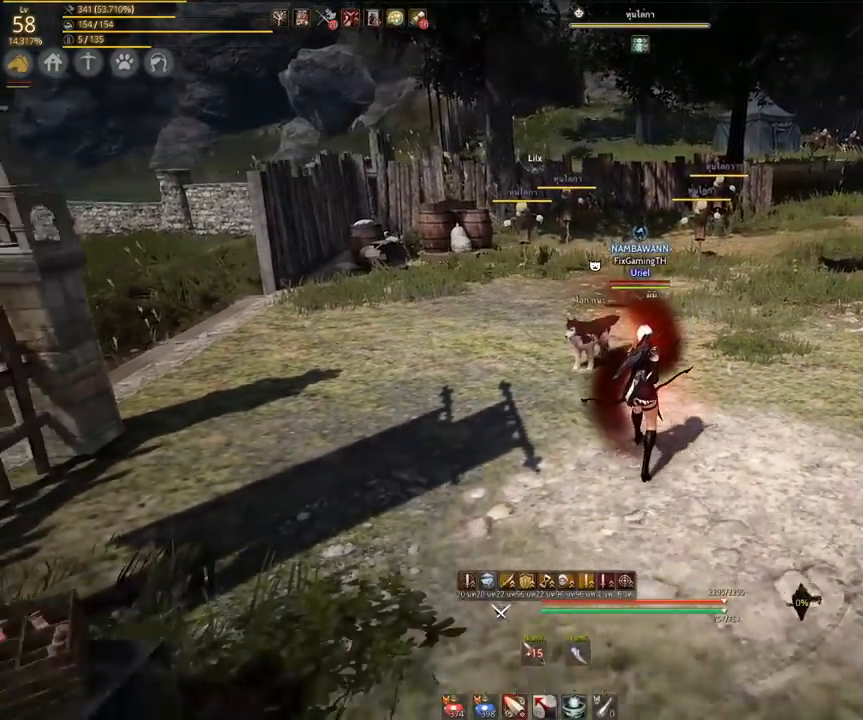
{"keys": ["s"], "mouse": [], "events": []}
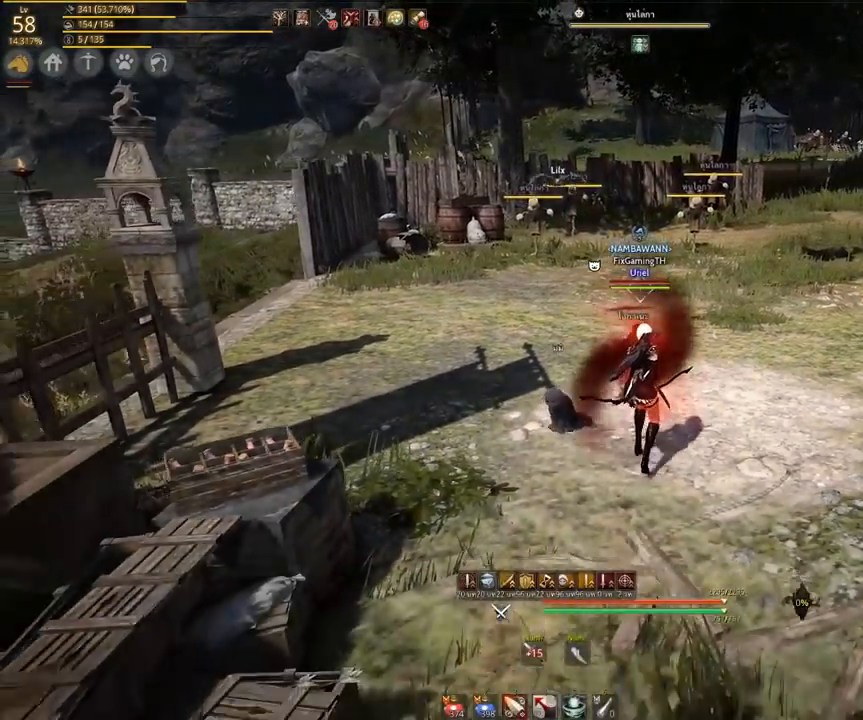
{"keys": ["d", "w"], "mouse": [], "events": [[183, "s", "up"], [250, "d", "down"], [400, "w", "down"]]}
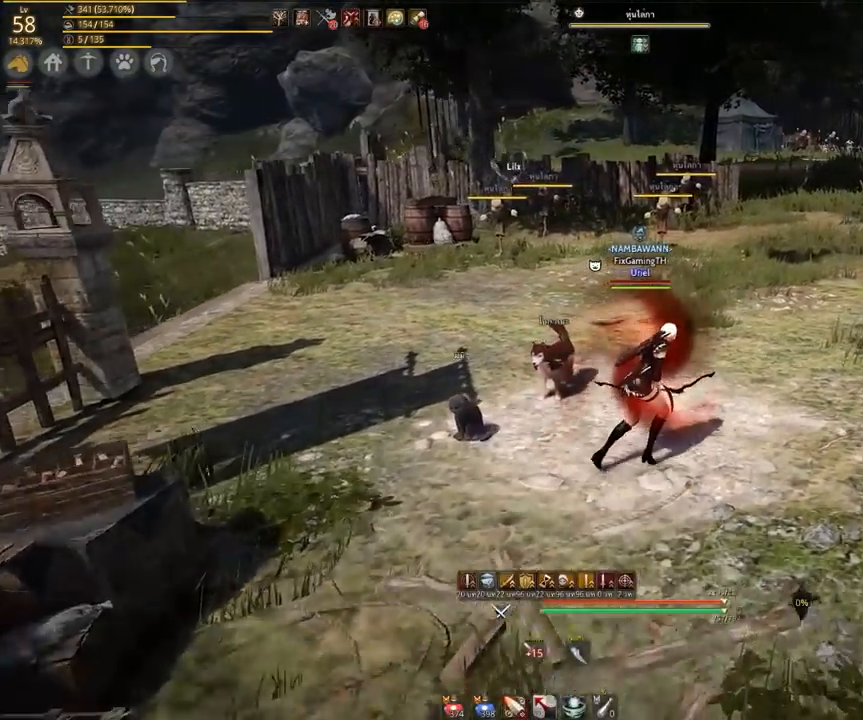
{"keys": ["a", "w"], "mouse": [], "events": [[17, "d", "up"], [367, "a", "down"]]}
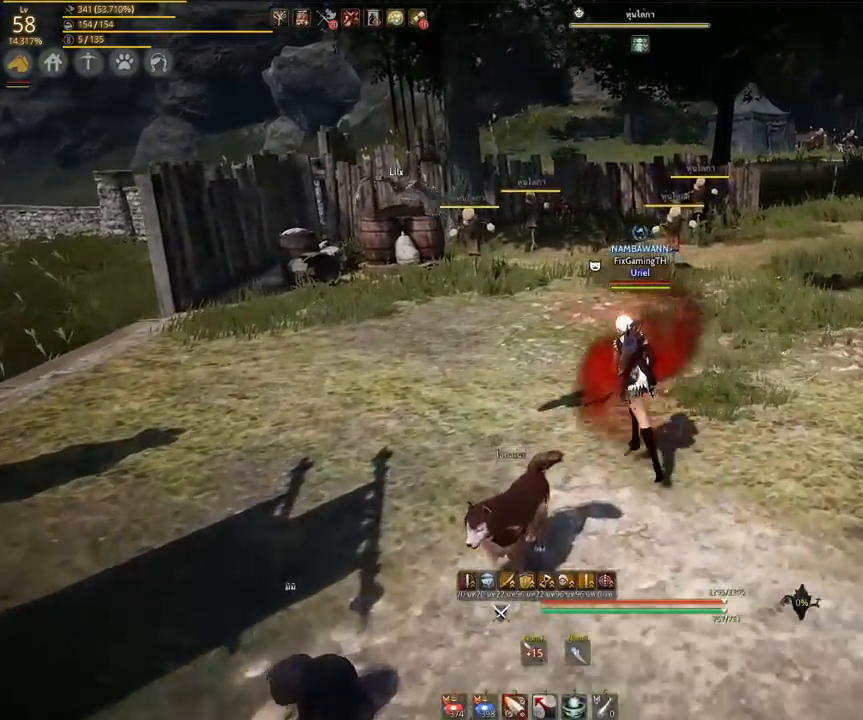
{"keys": [], "mouse": [], "events": [[200, "a", "up"], [267, "w", "up"]]}
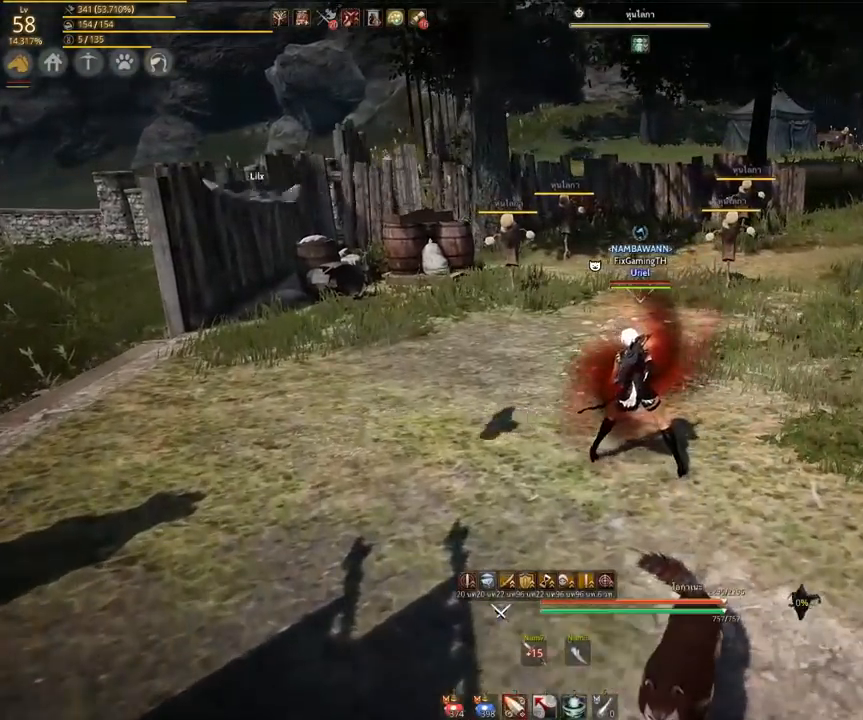
{"keys": [], "mouse": [], "events": [[17, "s", "down"], [500, "s", "up"]]}
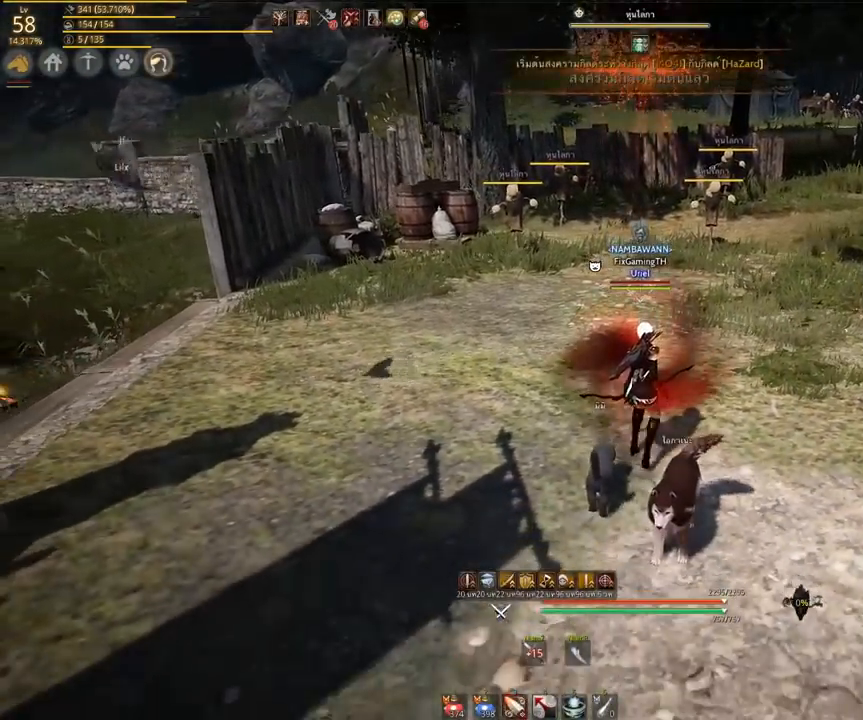
{"keys": [], "mouse": [], "events": []}
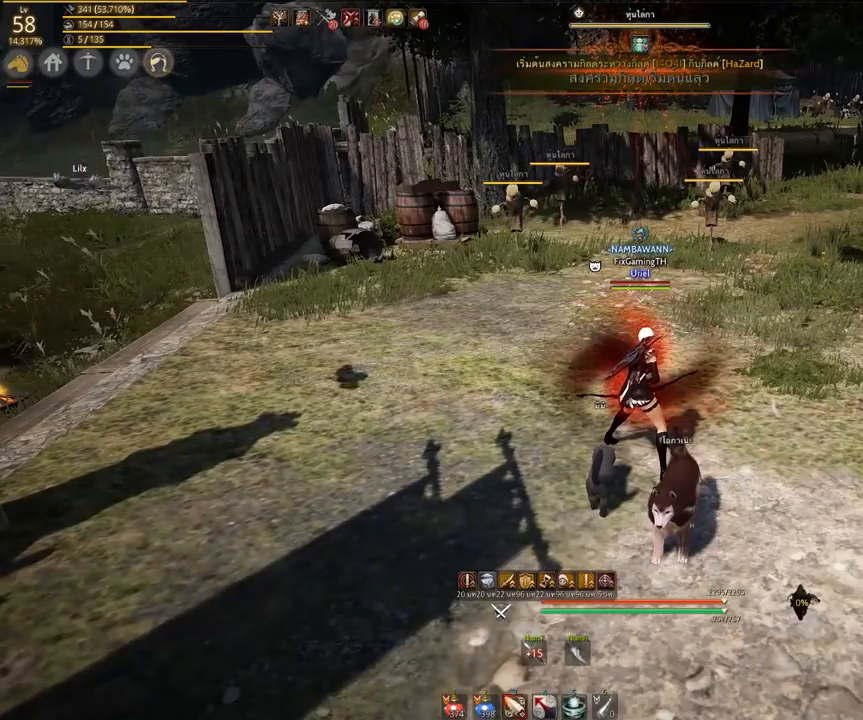
{"keys": [], "mouse": [], "events": []}
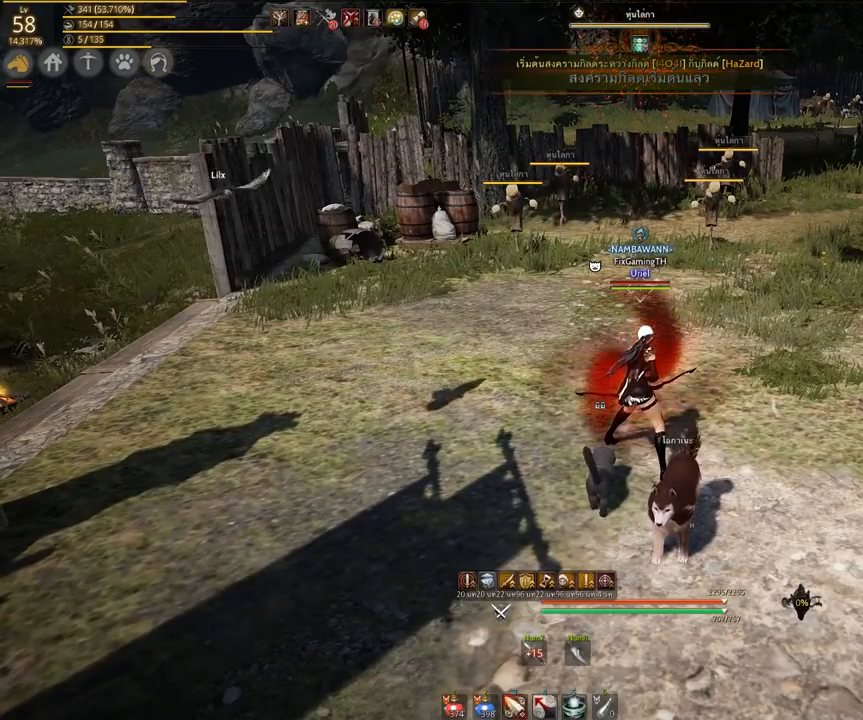
{"keys": [], "mouse": [], "events": []}
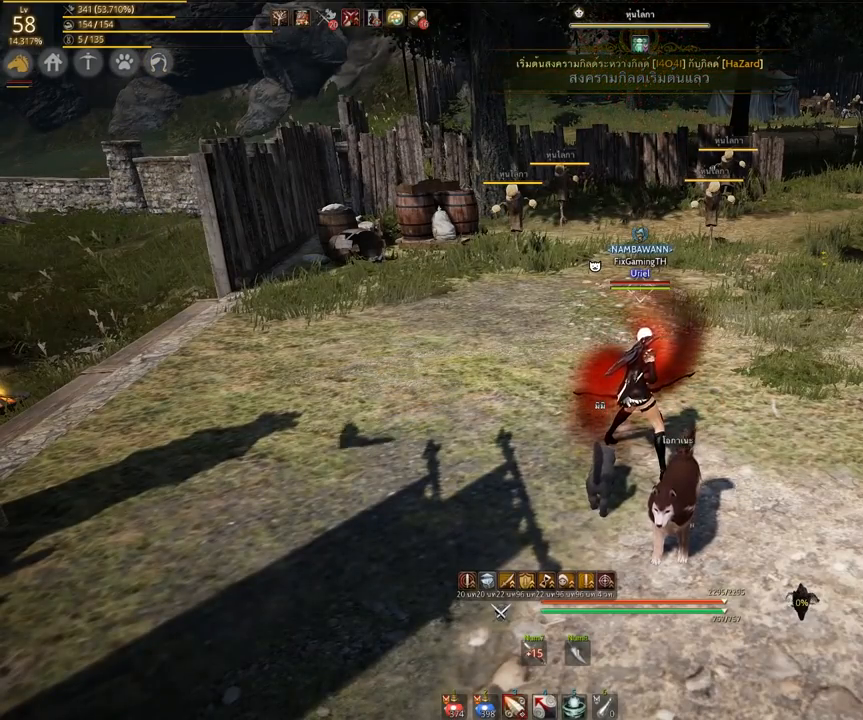
{"keys": [], "mouse": [], "events": []}
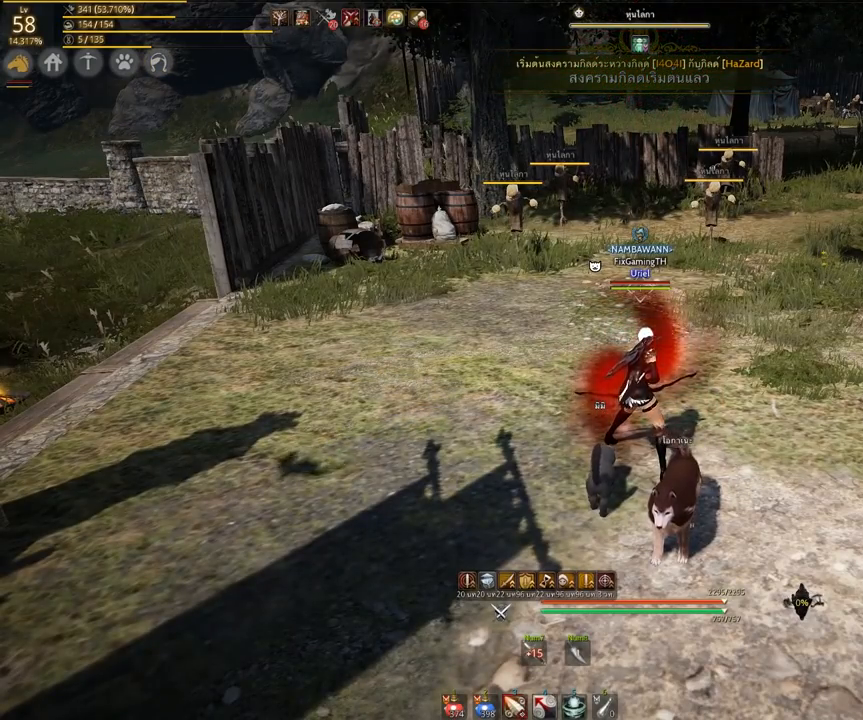
{"keys": [], "mouse": [], "events": []}
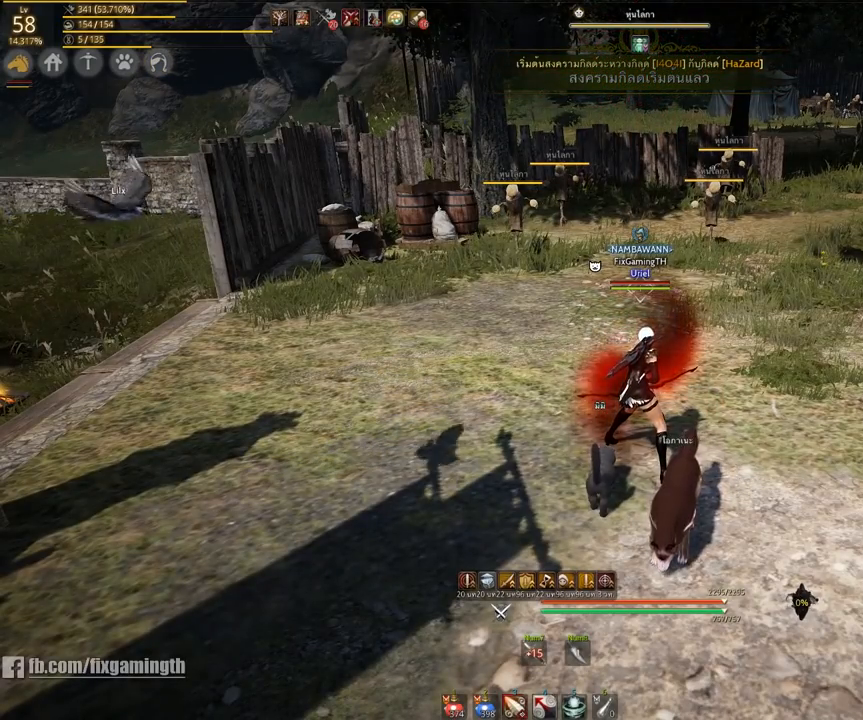
{"keys": [], "mouse": [], "events": []}
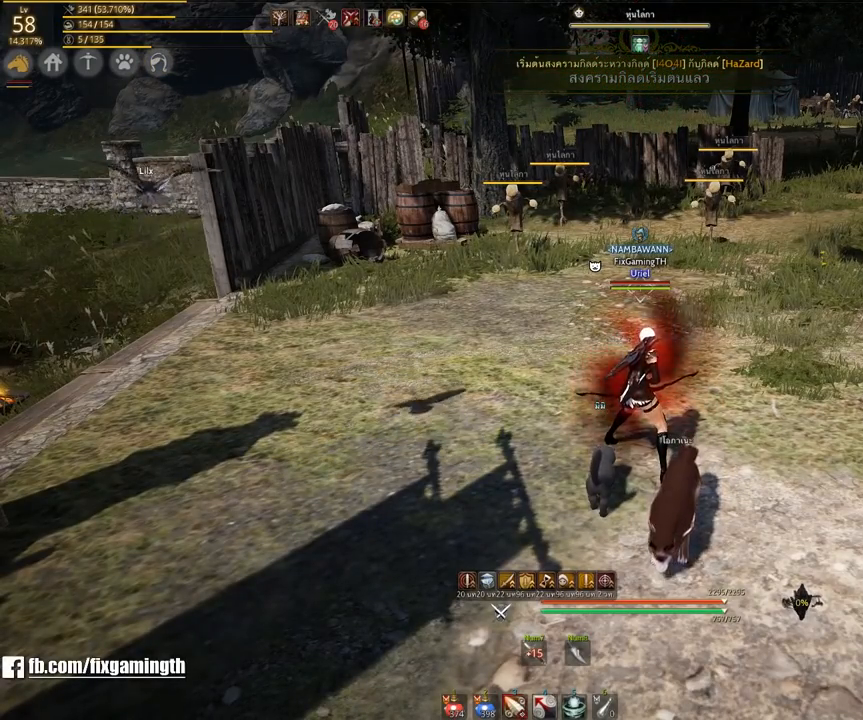
{"keys": [], "mouse": [], "events": []}
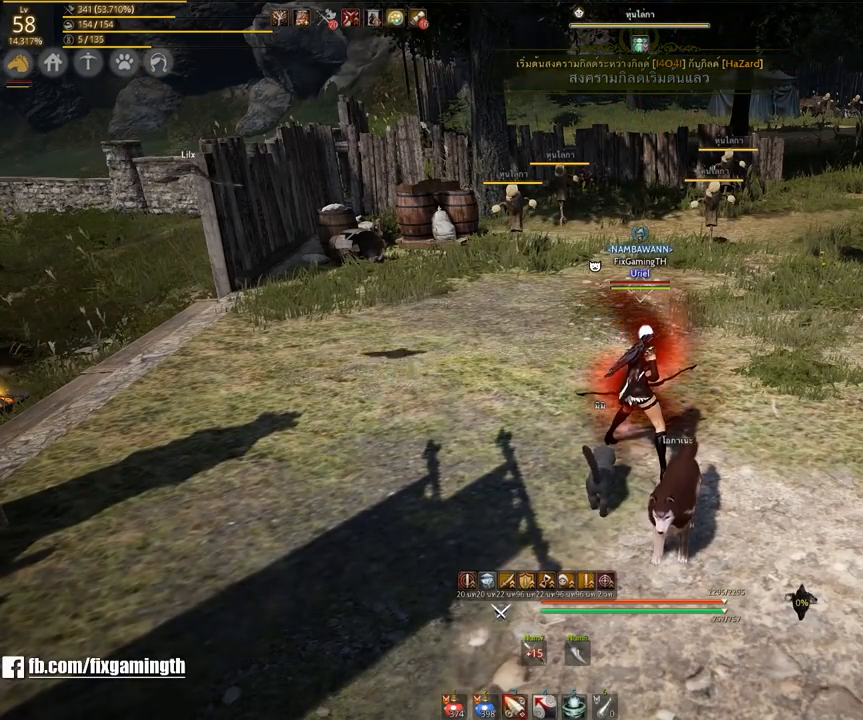
{"keys": ["w"], "mouse": [], "events": [[100, "w", "down"]]}
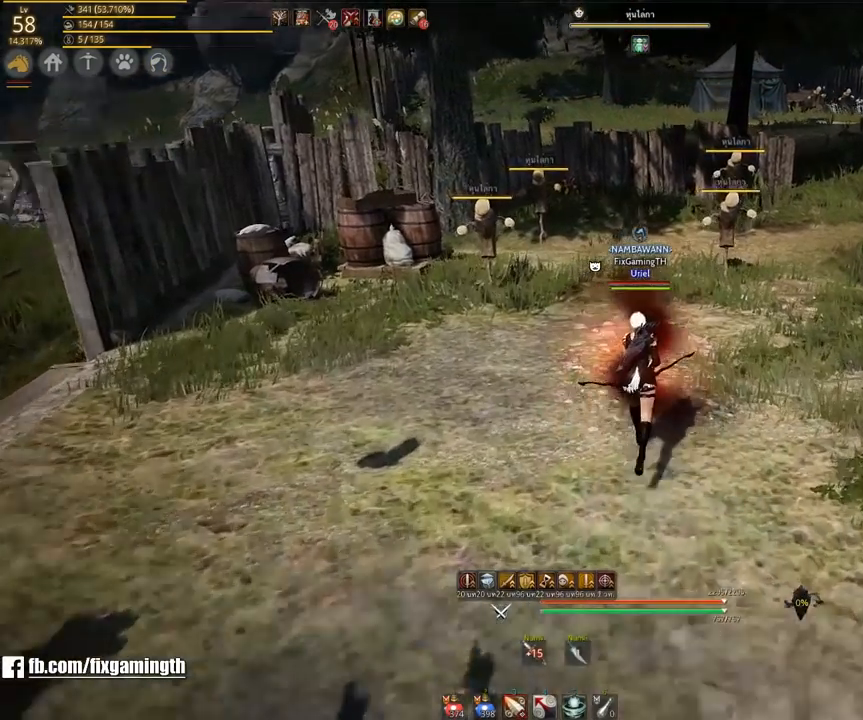
{"keys": ["space", "w"], "mouse": [], "events": [[133, "mouse_left", "down"], [233, "mouse_left", "up"], [267, "space", "down"]]}
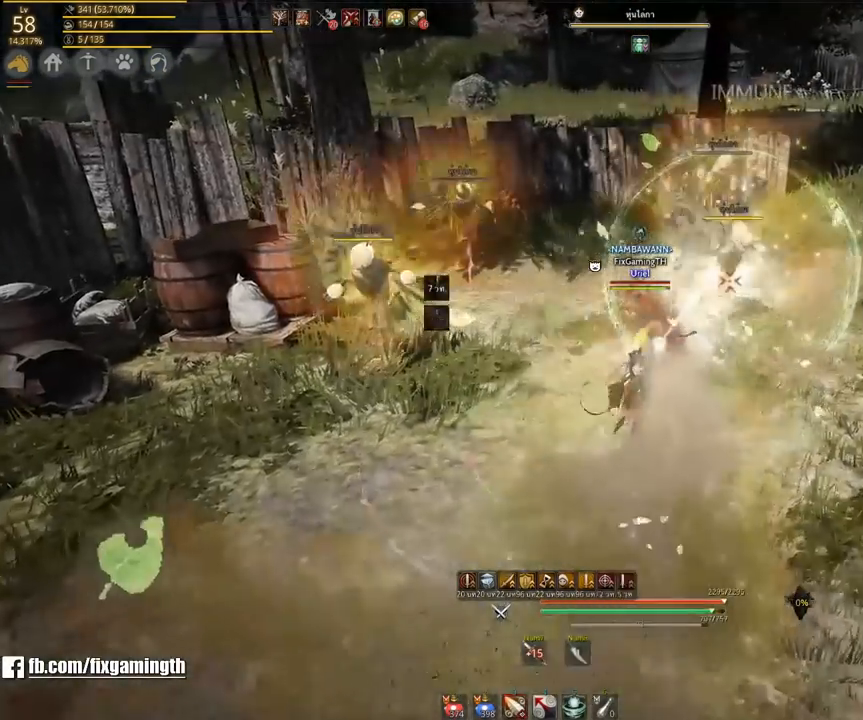
{"keys": ["space", "w"], "mouse": [], "events": []}
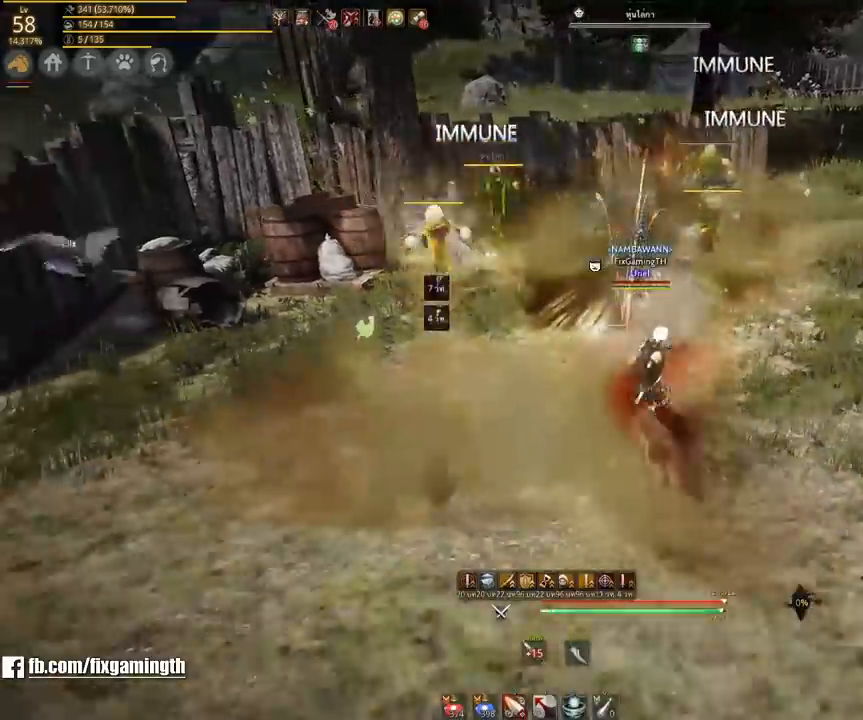
{"keys": ["space", "w"], "mouse": [], "events": [[150, "space", "up"], [200, "mouse_left", "down"], [367, "mouse_left", "up"], [500, "space", "down"]]}
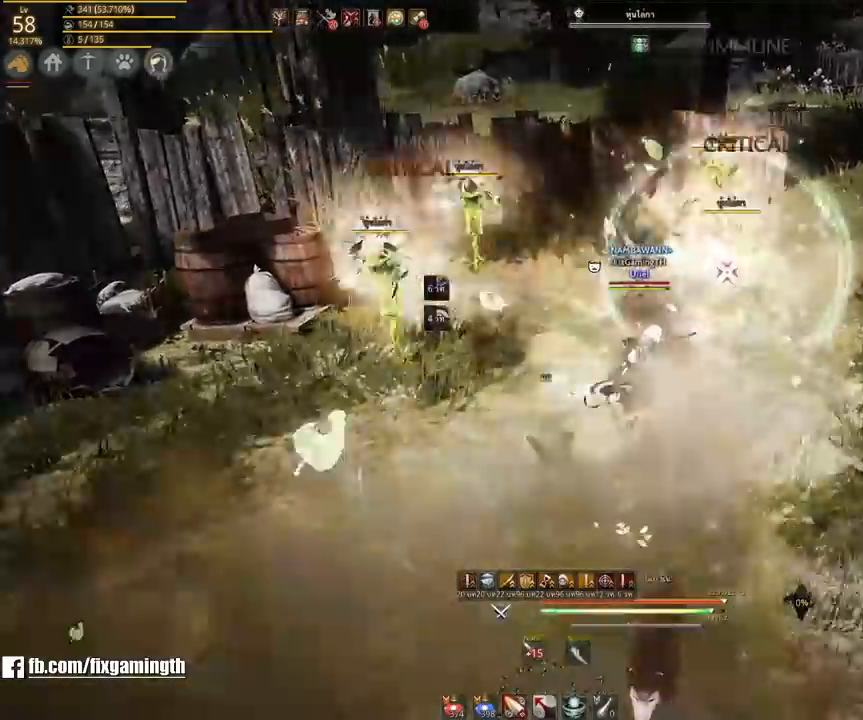
{"keys": ["space", "w"], "mouse": [], "events": []}
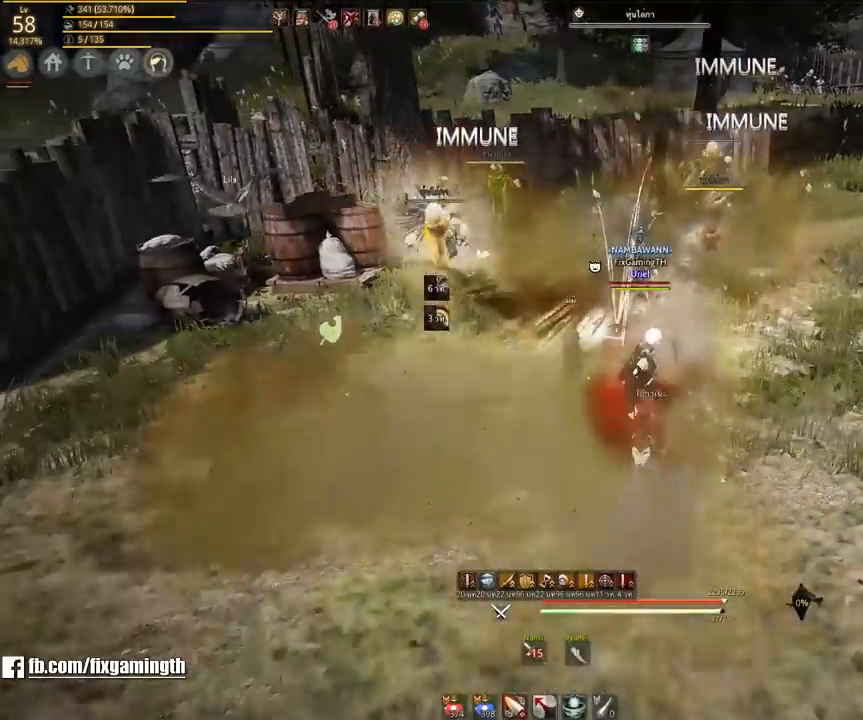
{"keys": ["w"], "mouse": [], "events": [[300, "space", "up"]]}
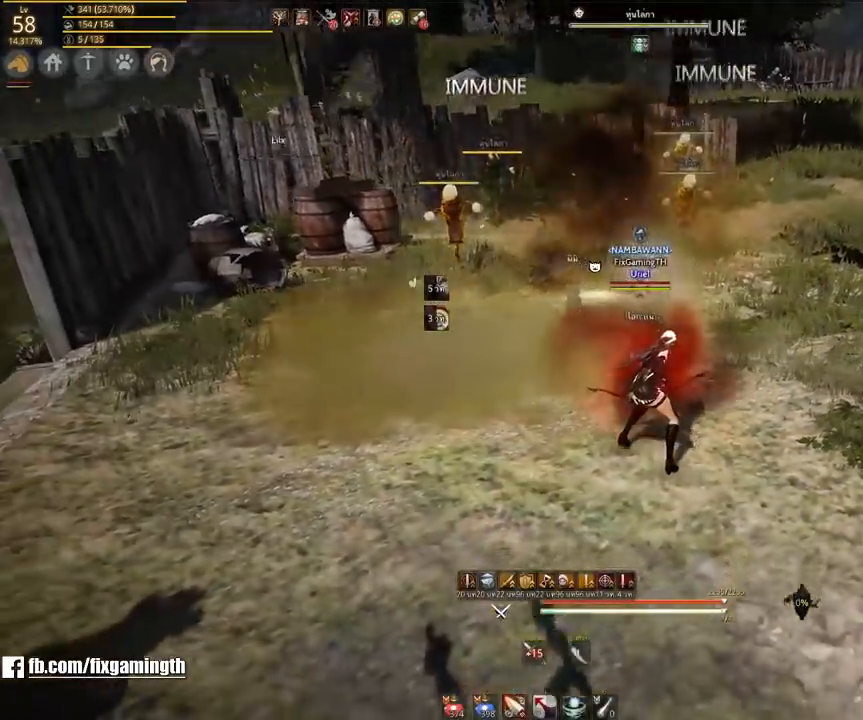
{"keys": ["w"], "mouse": [], "events": [[100, "w", "up"], [283, "w", "down"]]}
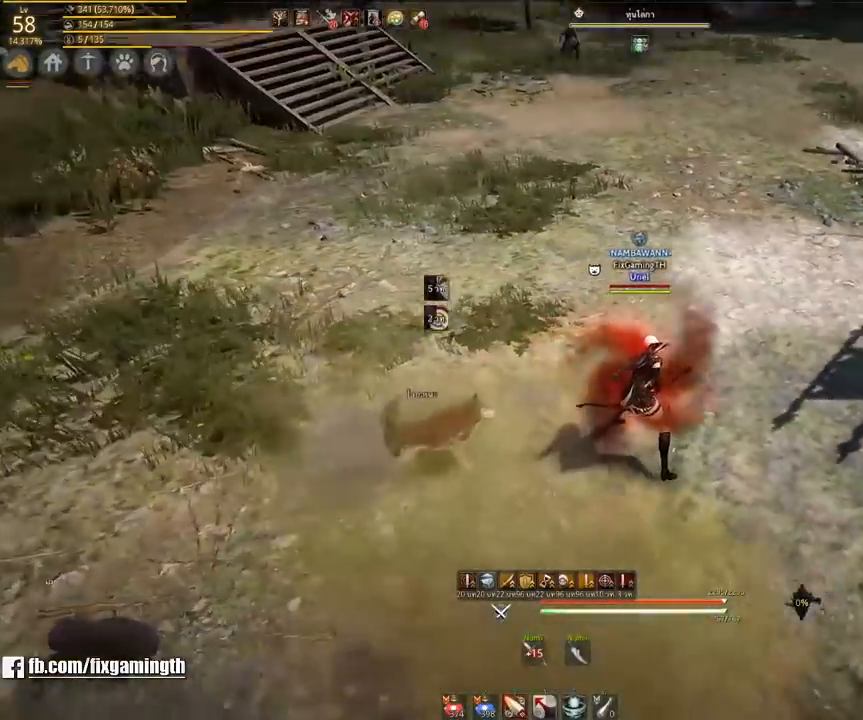
{"keys": ["w"], "mouse": [], "events": []}
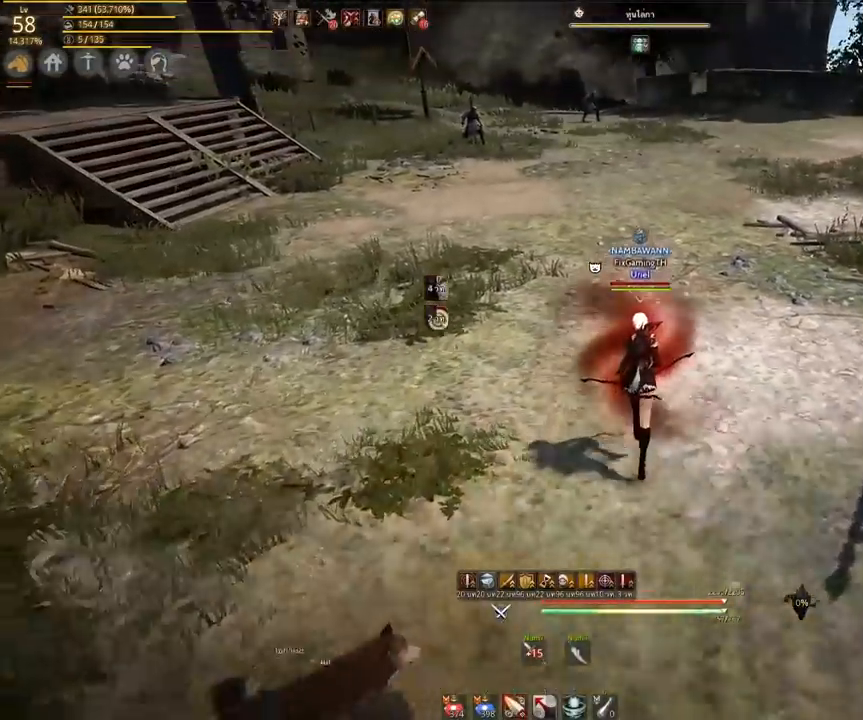
{"keys": ["w"], "mouse": [], "events": []}
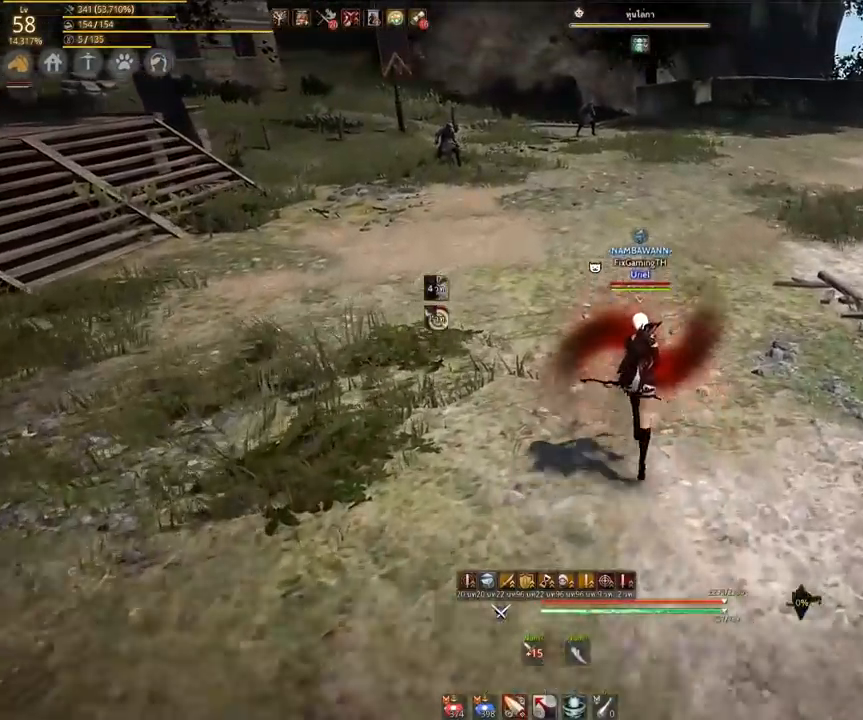
{"keys": ["d", "w"], "mouse": [], "events": [[283, "d", "down"]]}